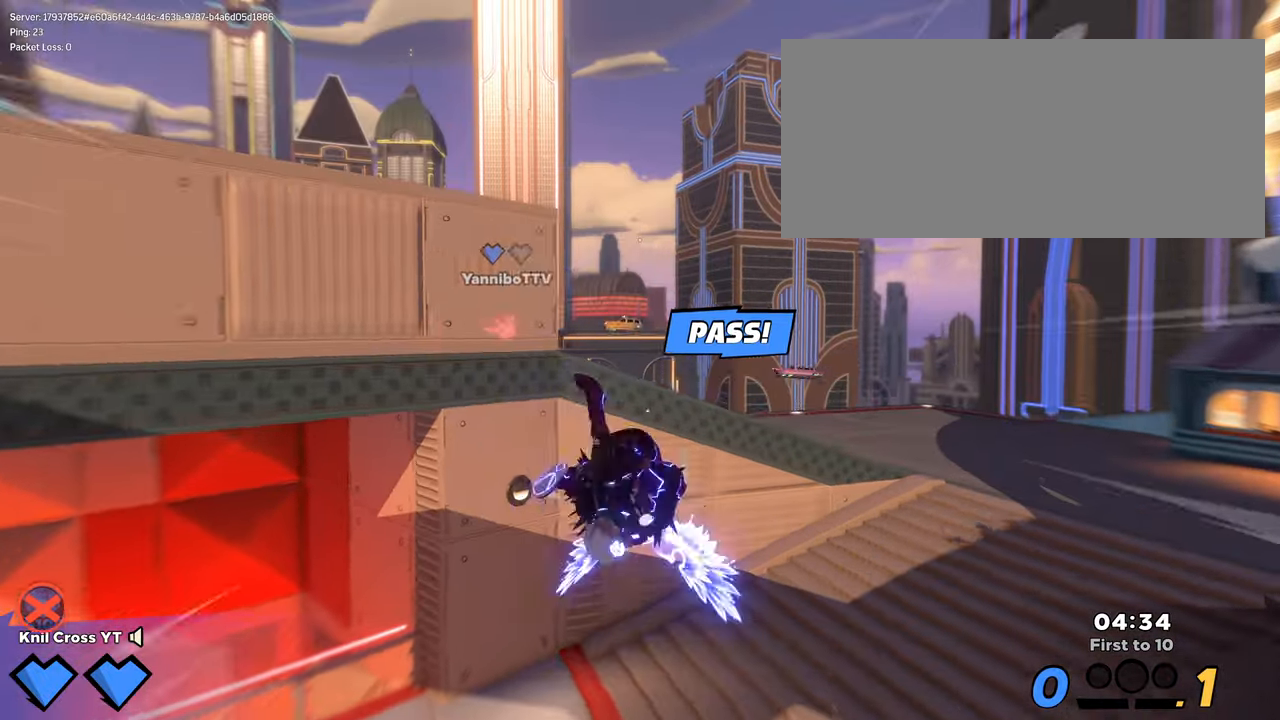
Gameplay with keyboard and mouse; each line is a JSON object with the keys and mouse buttons held at the frame after it. "events" lists presses ("down") and releases ("up") of "a", "alt", "ctrl", "d", "e", "f", "q", "r", "s", "shift", "space", "w", "mouse_left", "mouse_wheel", "mouse_right", "mouse_mb4" and "mouse_mb5" between this image and that frame as [ms after this image, input, new state], when the widget could be followed in between. "mouse_left", "mouse_wheel", "mouse_right", "mouse_mb4", "mouse_mb5" = the "left", "wheel", "right", "mb4", "mb5" buttons of the "mouse" list. No other keys are recorded. "wheel" means that the mouse wheel is clicked or scrolled. Mouse movement is not recorded.
{"keys": ["d", "shift", "w"], "mouse": [], "events": []}
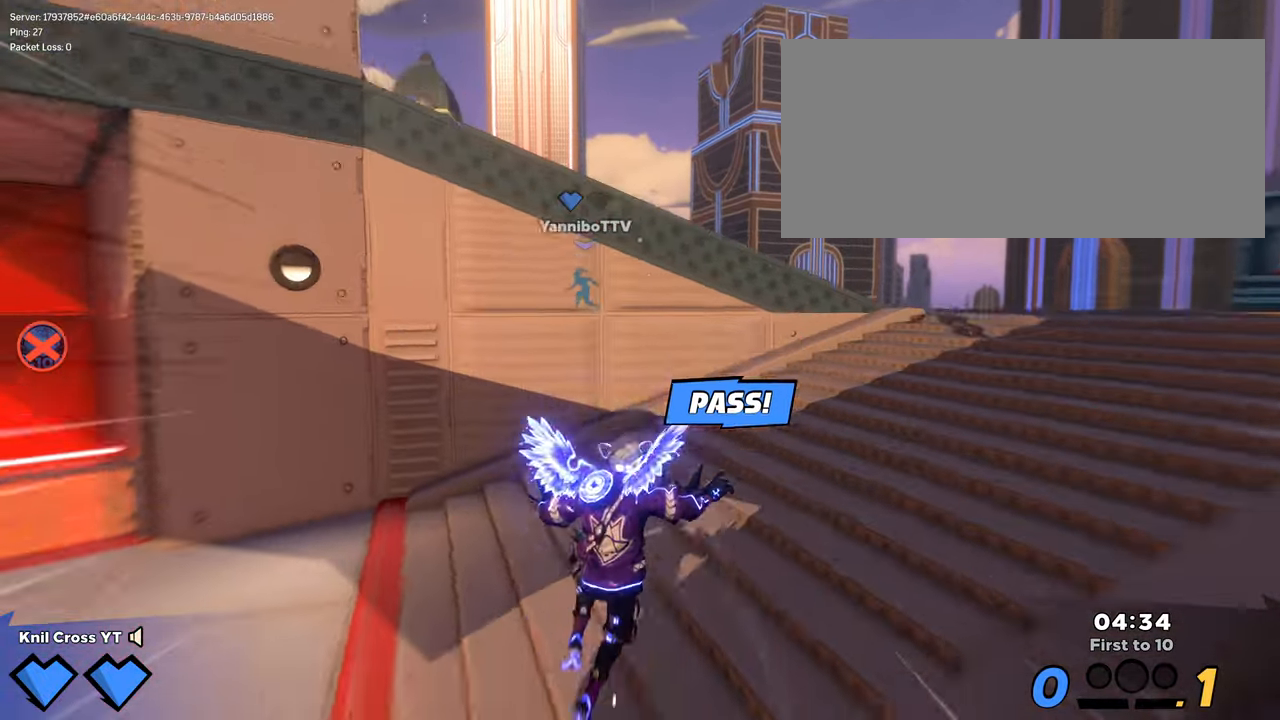
{"keys": ["d", "shift", "w"], "mouse": [], "events": [[100, "space", "down"], [217, "space", "up"]]}
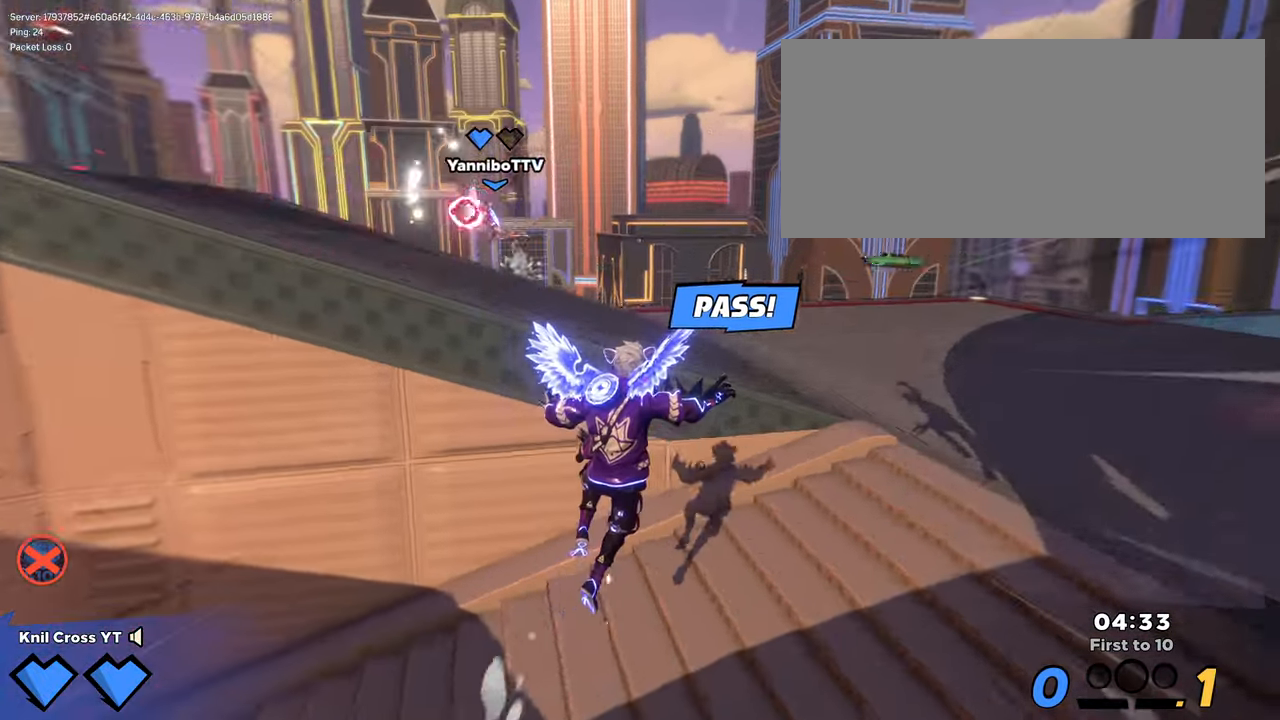
{"keys": ["q", "shift", "w"], "mouse": [], "events": [[83, "w", "up"], [167, "space", "down"], [233, "w", "down"], [283, "space", "up"], [400, "d", "up"], [400, "q", "down"]]}
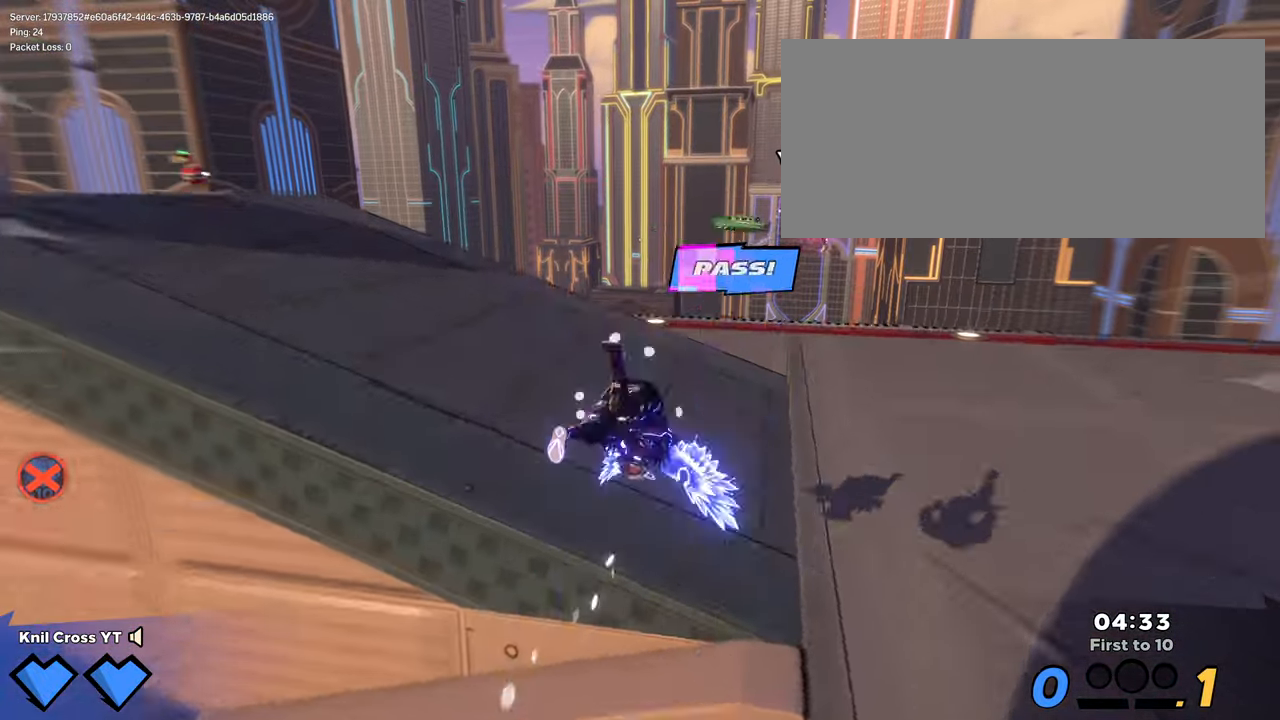
{"keys": ["a", "shift", "w"], "mouse": [], "events": [[33, "q", "up"], [350, "a", "down"]]}
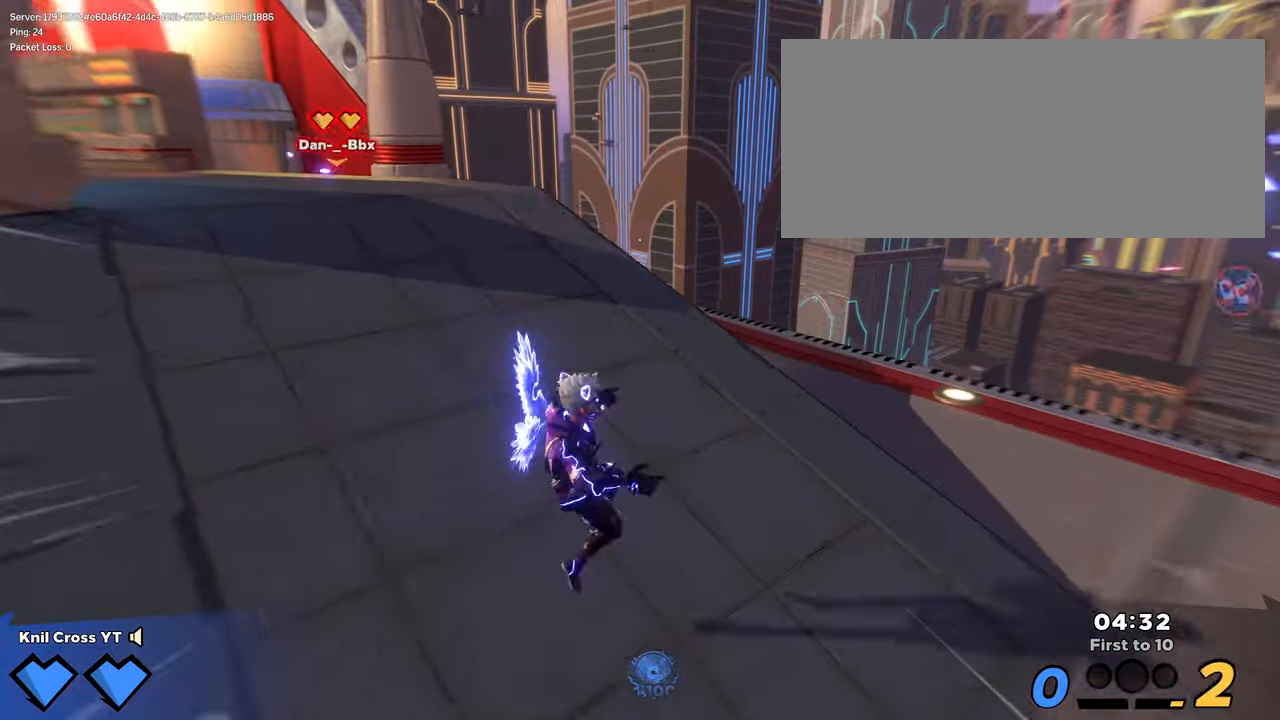
{"keys": ["d", "shift"], "mouse": [], "events": [[167, "a", "up"], [200, "d", "down"], [350, "space", "down"], [467, "w", "up"], [483, "space", "up"]]}
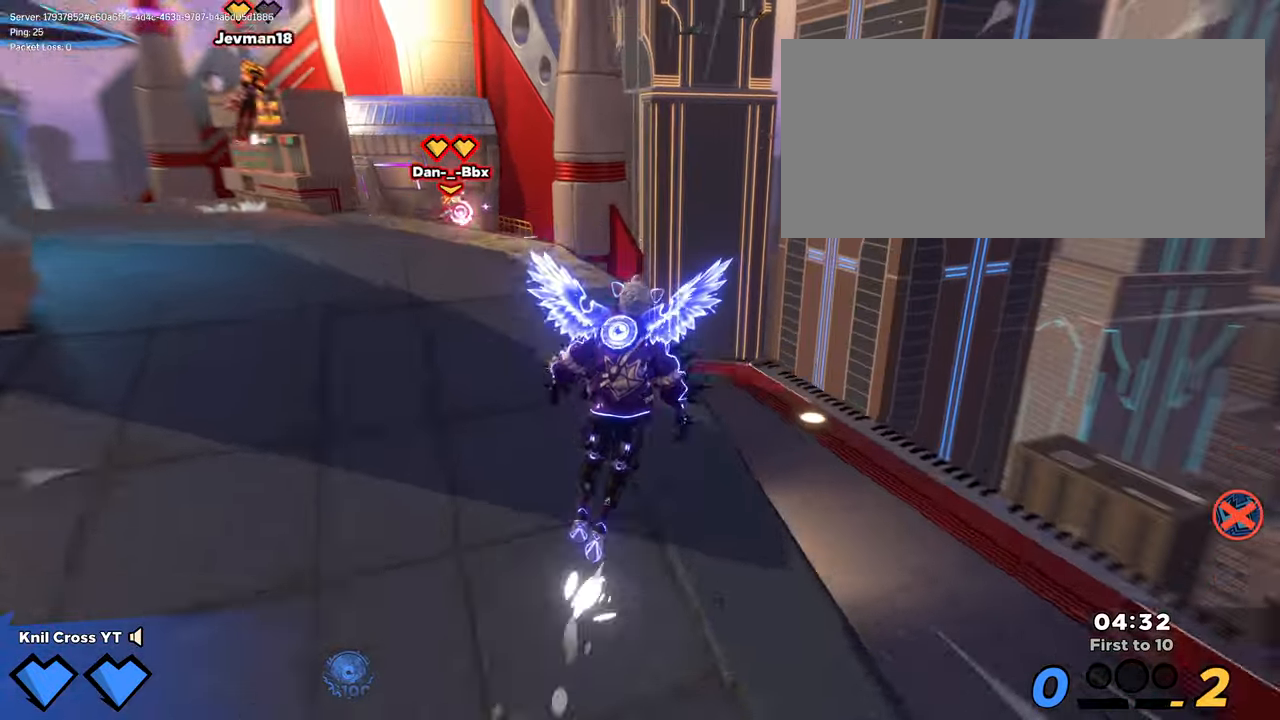
{"keys": ["q", "s"], "mouse": [], "events": [[183, "shift", "up"], [233, "s", "down"], [300, "d", "up"], [433, "q", "down"]]}
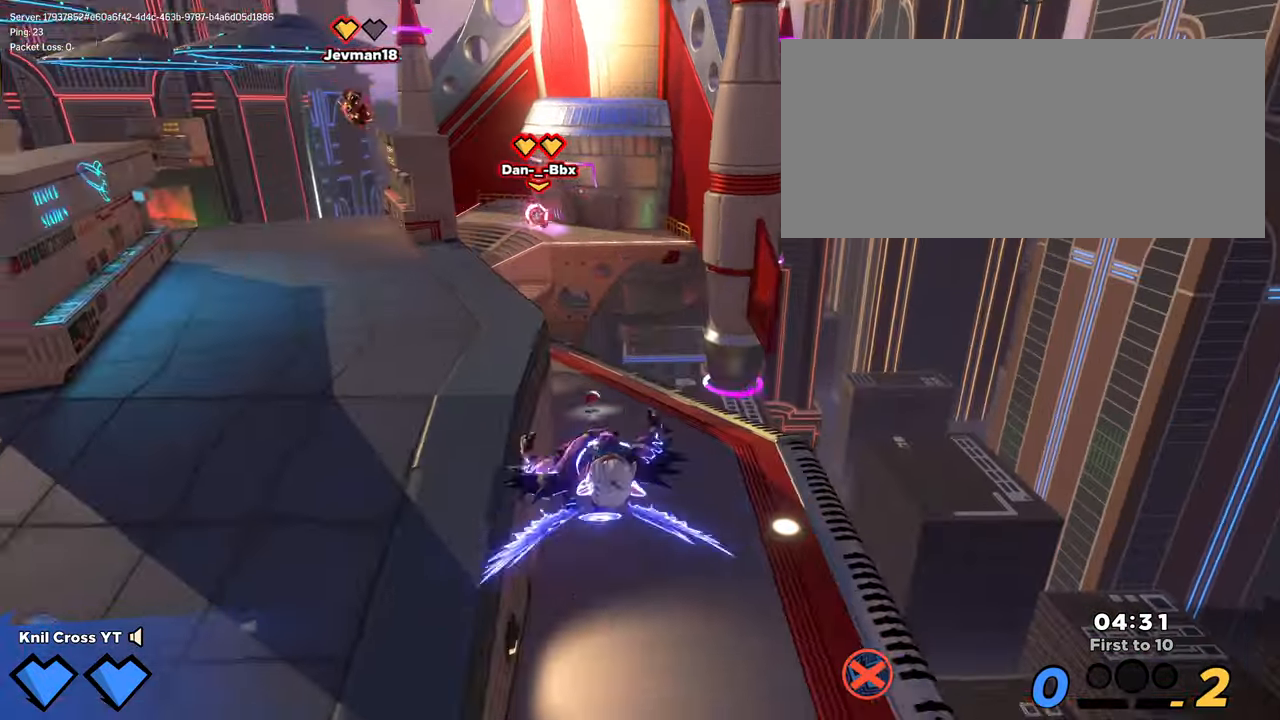
{"keys": ["s"], "mouse": [], "events": [[83, "q", "up"]]}
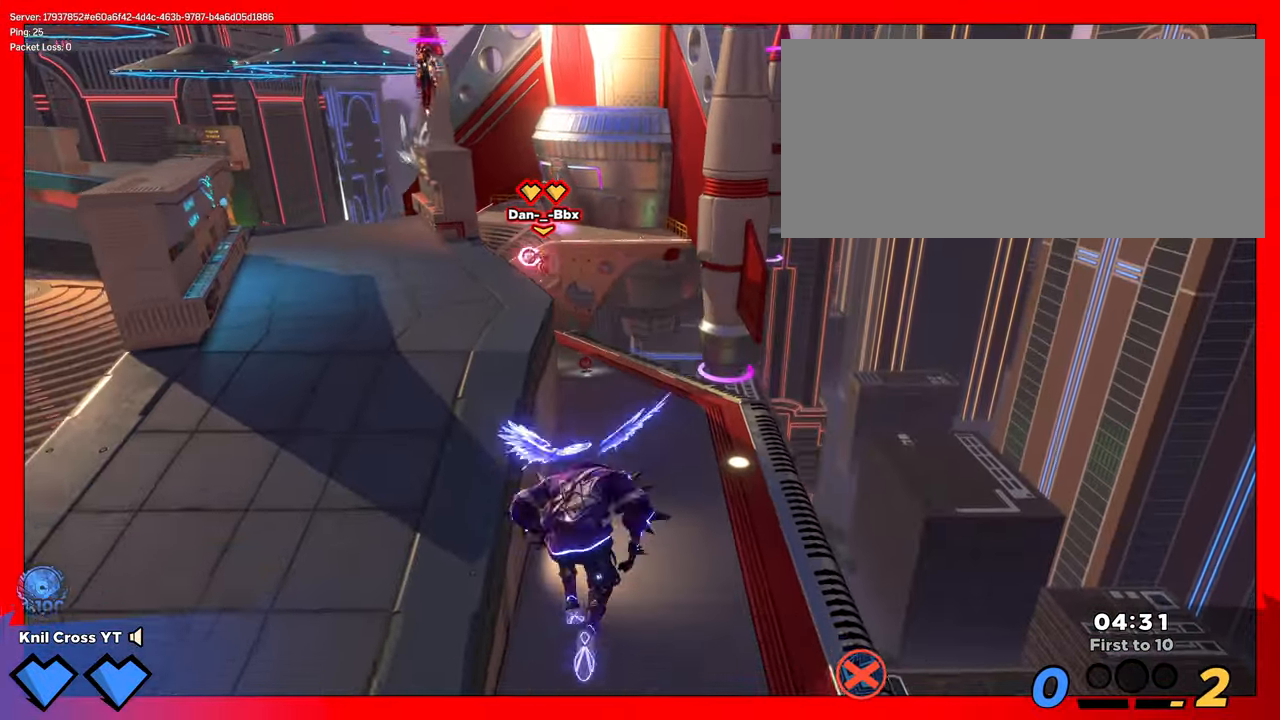
{"keys": ["s"], "mouse": [], "events": [[133, "q", "down"], [267, "q", "up"], [383, "mouse_right", "down"], [467, "mouse_right", "up"]]}
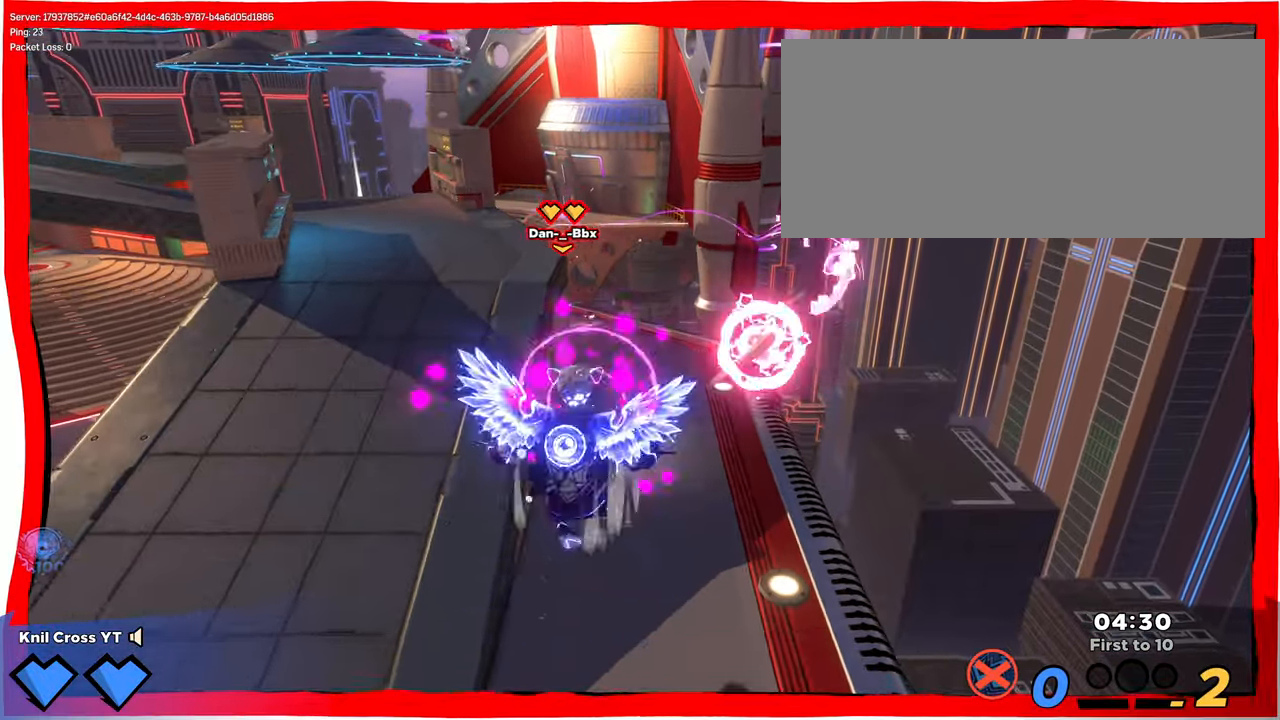
{"keys": ["a", "s"], "mouse": ["left"], "events": [[350, "mouse_left", "down"], [467, "a", "down"]]}
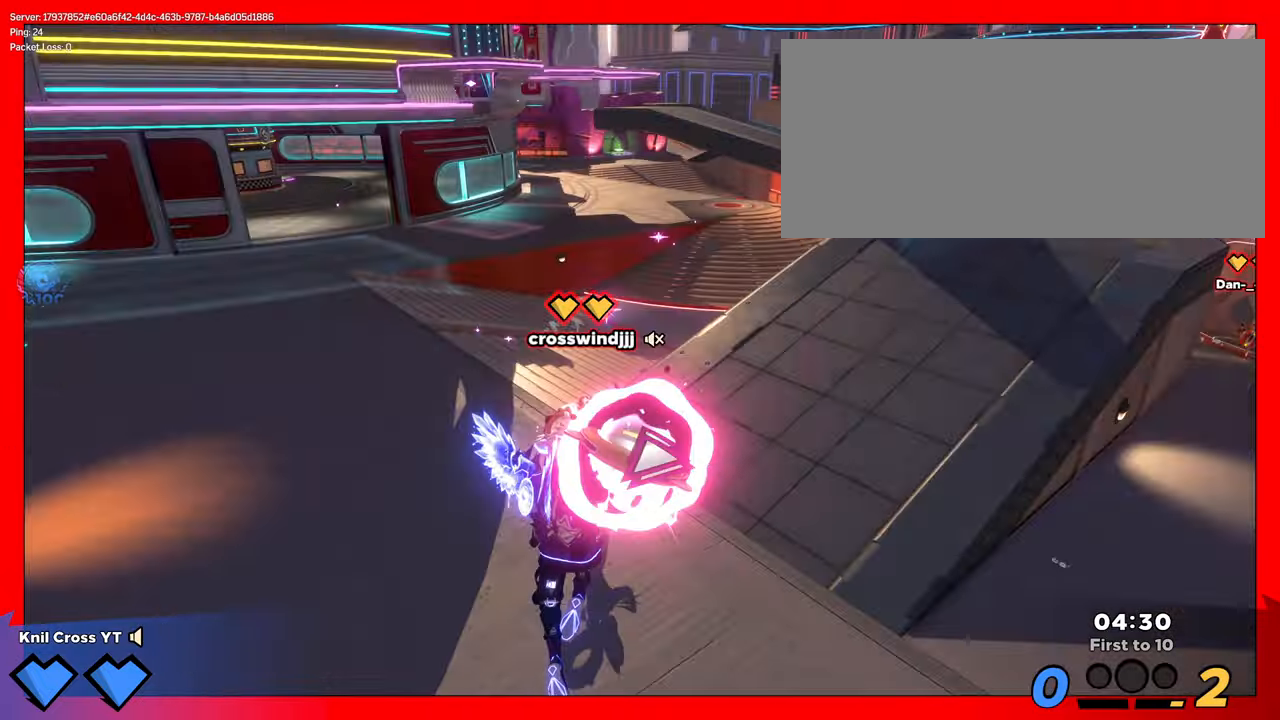
{"keys": ["a", "s"], "mouse": [], "events": [[17, "mouse_left", "up"]]}
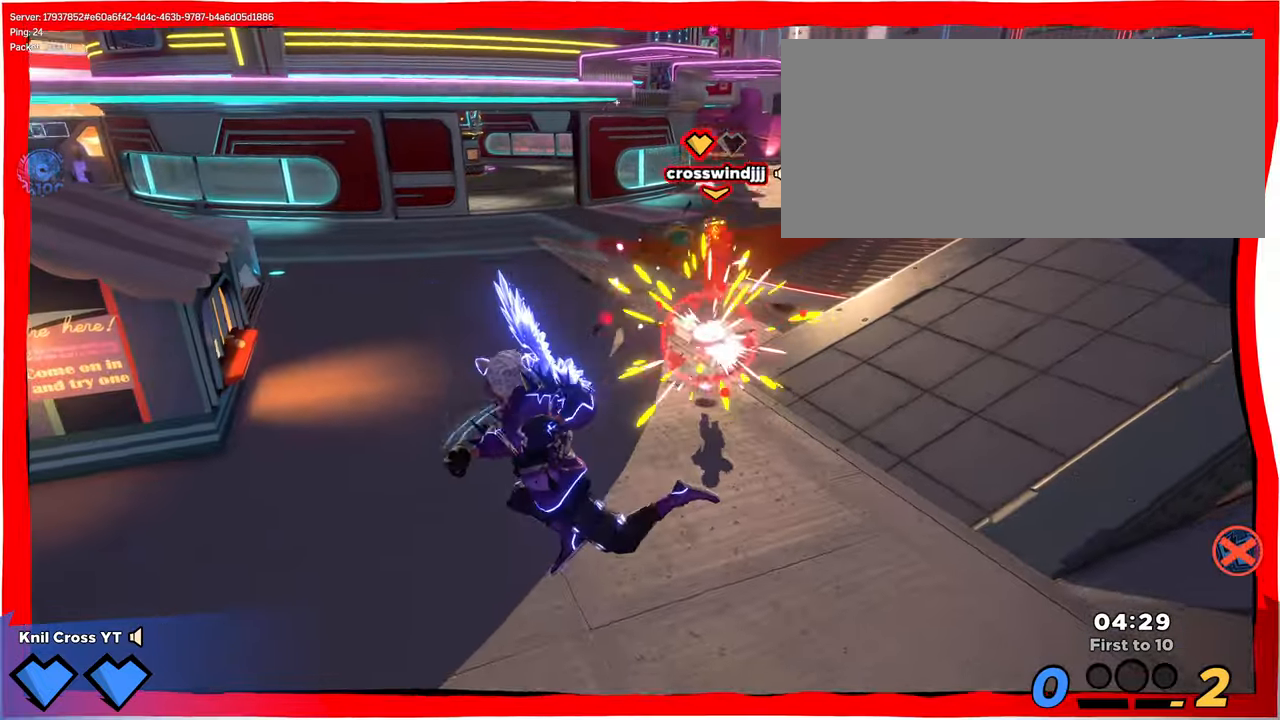
{"keys": ["w"], "mouse": [], "events": [[17, "s", "up"], [67, "w", "down"], [150, "a", "up"], [367, "mouse_right", "down"], [467, "mouse_right", "up"]]}
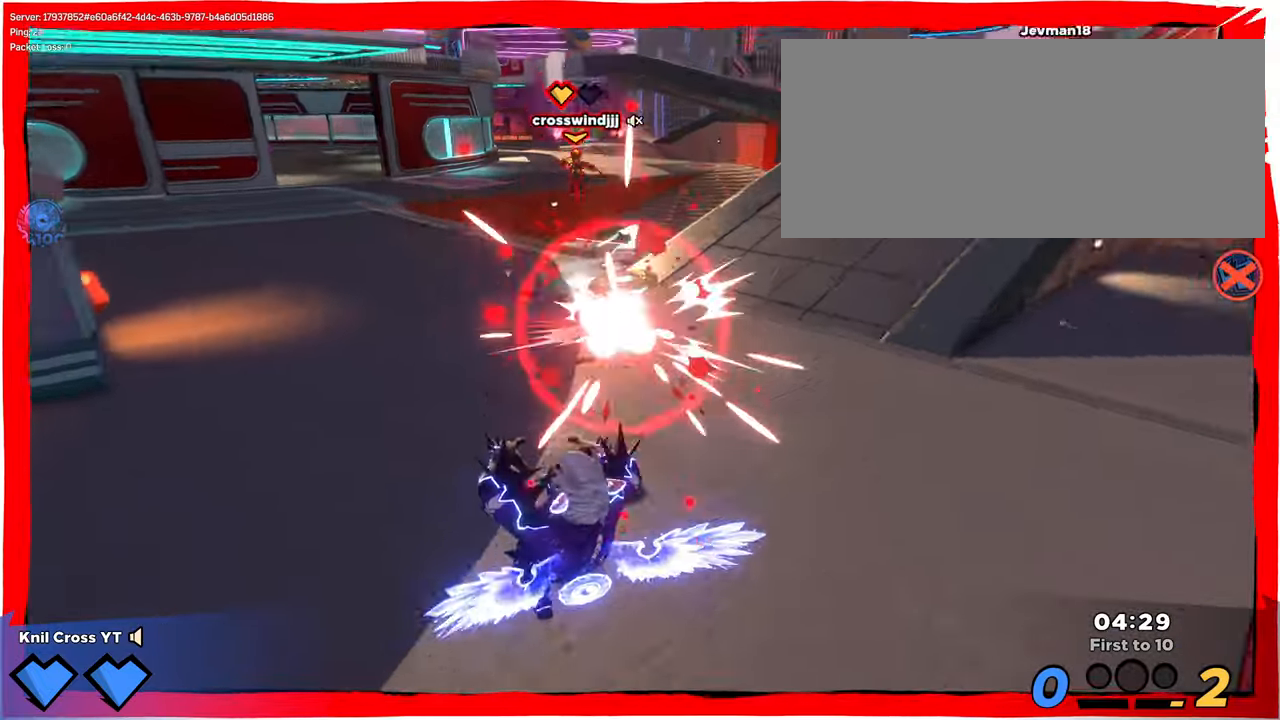
{"keys": ["a"], "mouse": [], "events": [[217, "a", "down"], [267, "q", "down"], [267, "w", "up"], [434, "q", "up"]]}
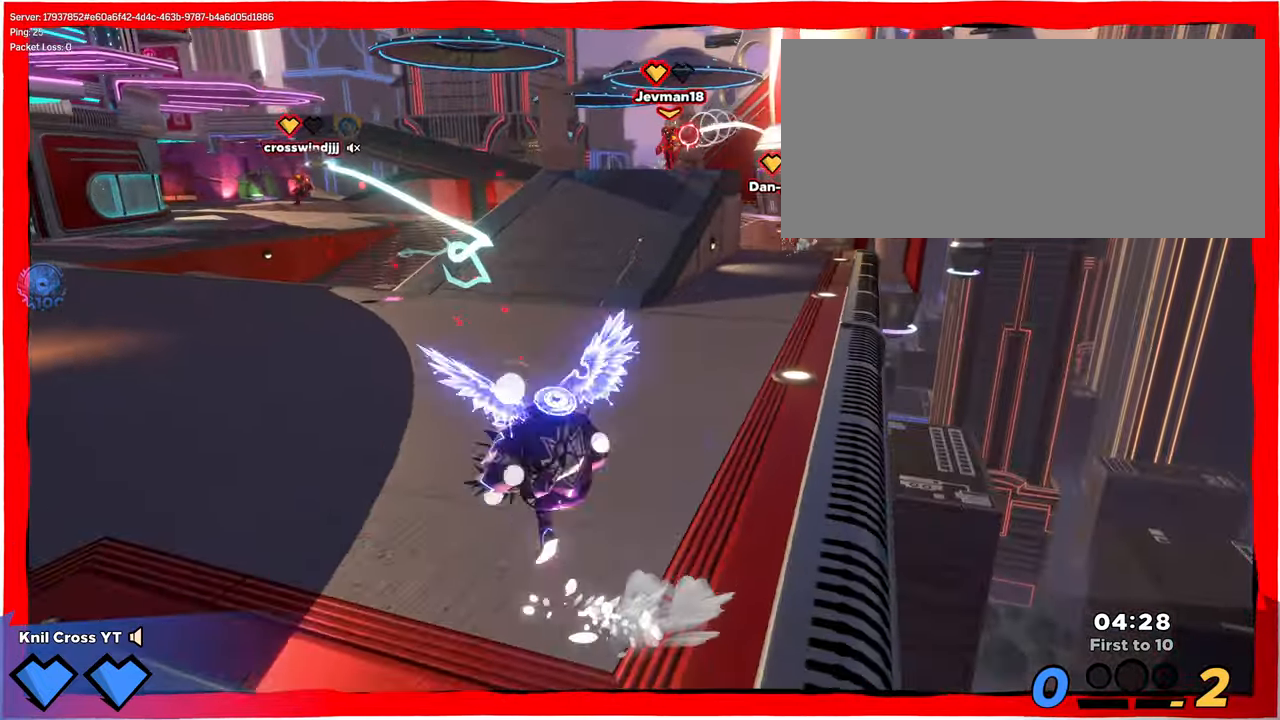
{"keys": ["w"], "mouse": [], "events": [[34, "w", "down"], [234, "a", "up"]]}
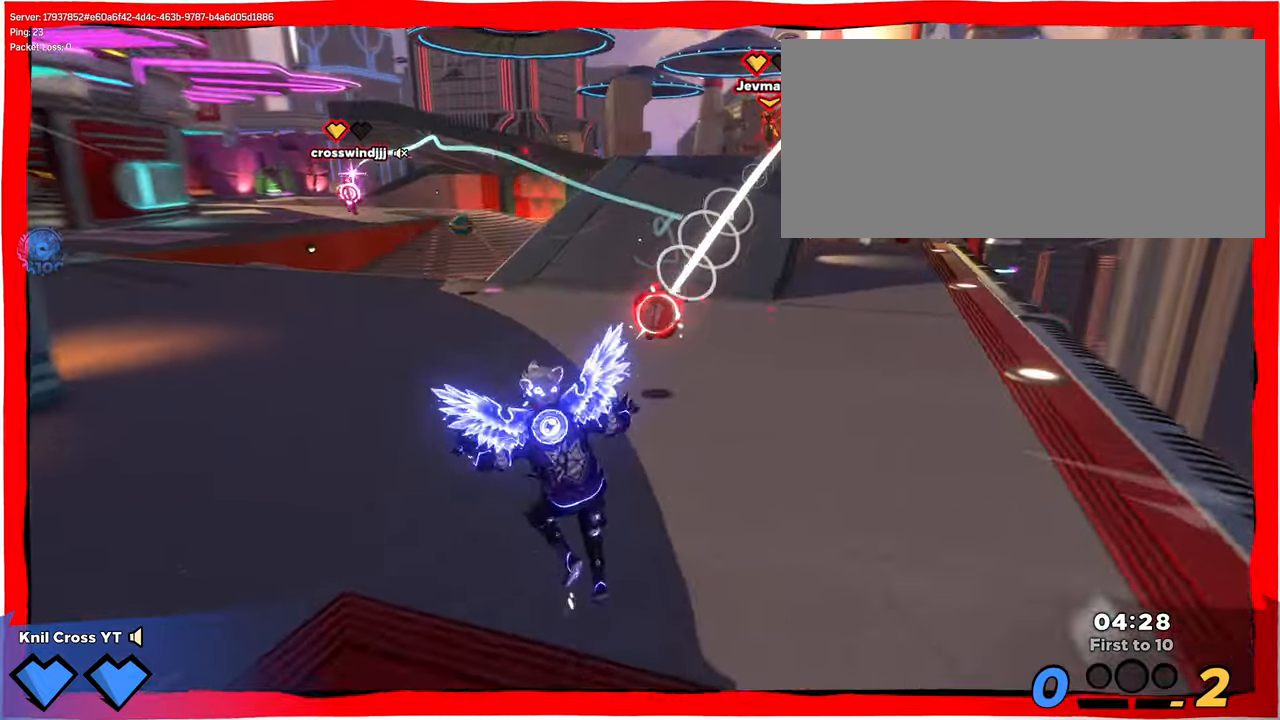
{"keys": ["w"], "mouse": [], "events": [[84, "mouse_right", "down"], [217, "mouse_right", "up"]]}
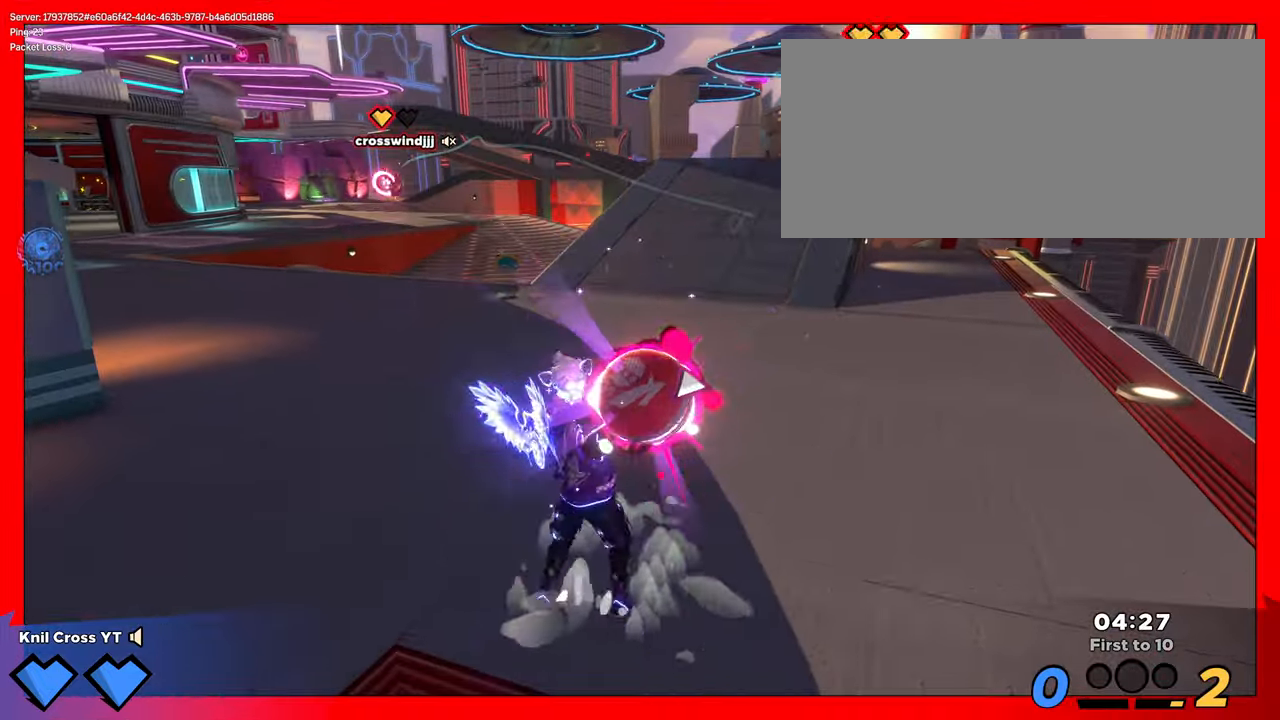
{"keys": ["q"], "mouse": [], "events": [[17, "a", "down"], [34, "mouse_left", "down"], [200, "mouse_left", "up"], [400, "q", "down"], [400, "w", "up"], [417, "a", "up"]]}
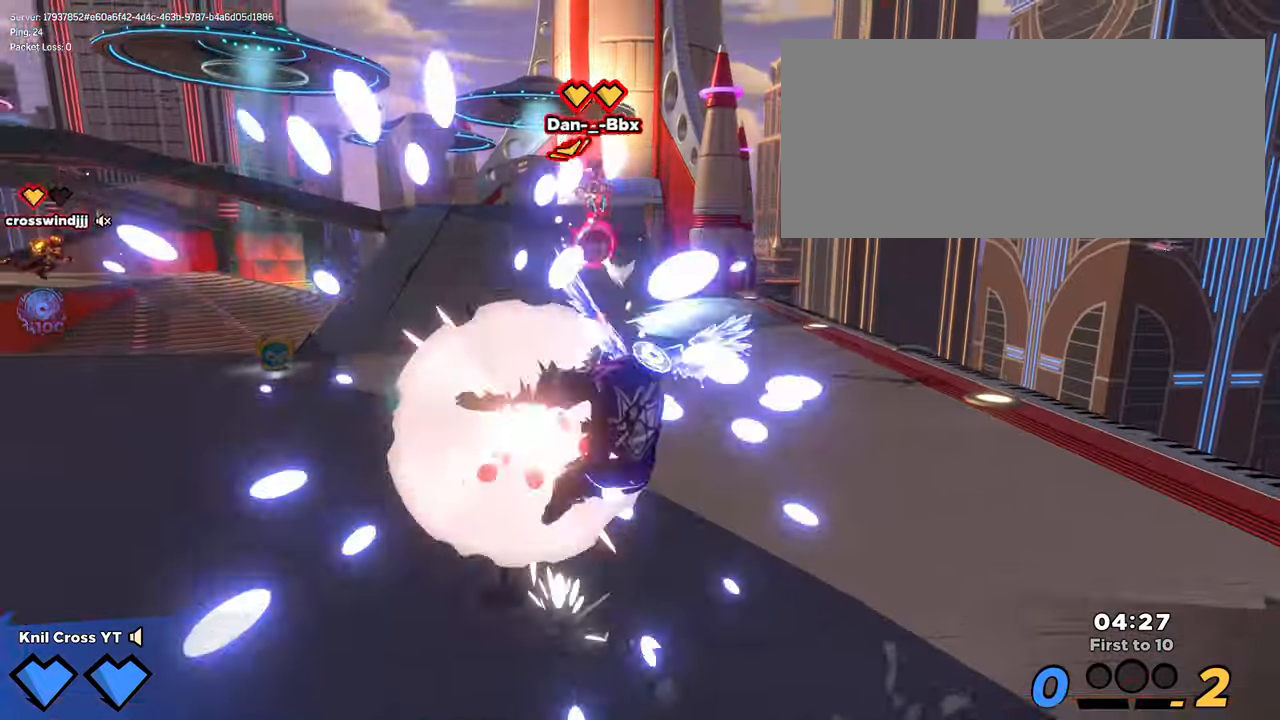
{"keys": ["a"], "mouse": [], "events": [[34, "q", "up"], [34, "s", "down"], [234, "a", "down"], [350, "s", "up"]]}
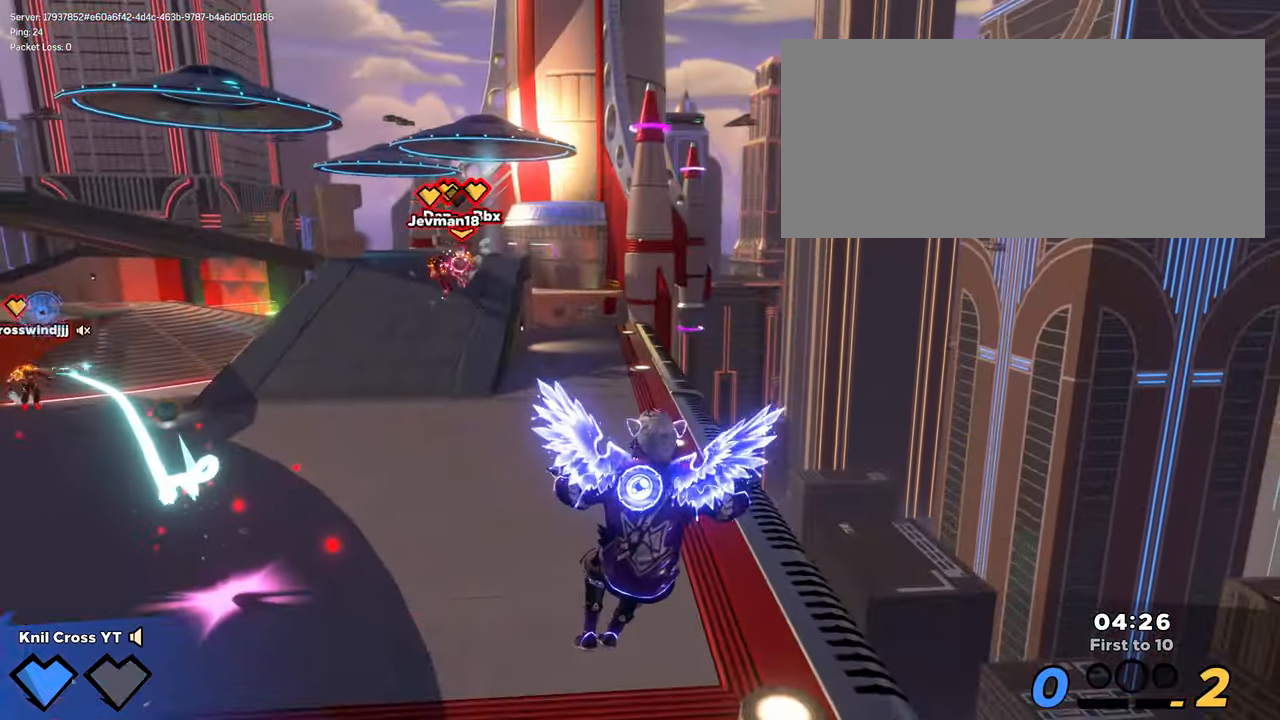
{"keys": ["a"], "mouse": [], "events": [[84, "q", "down"], [250, "q", "up"]]}
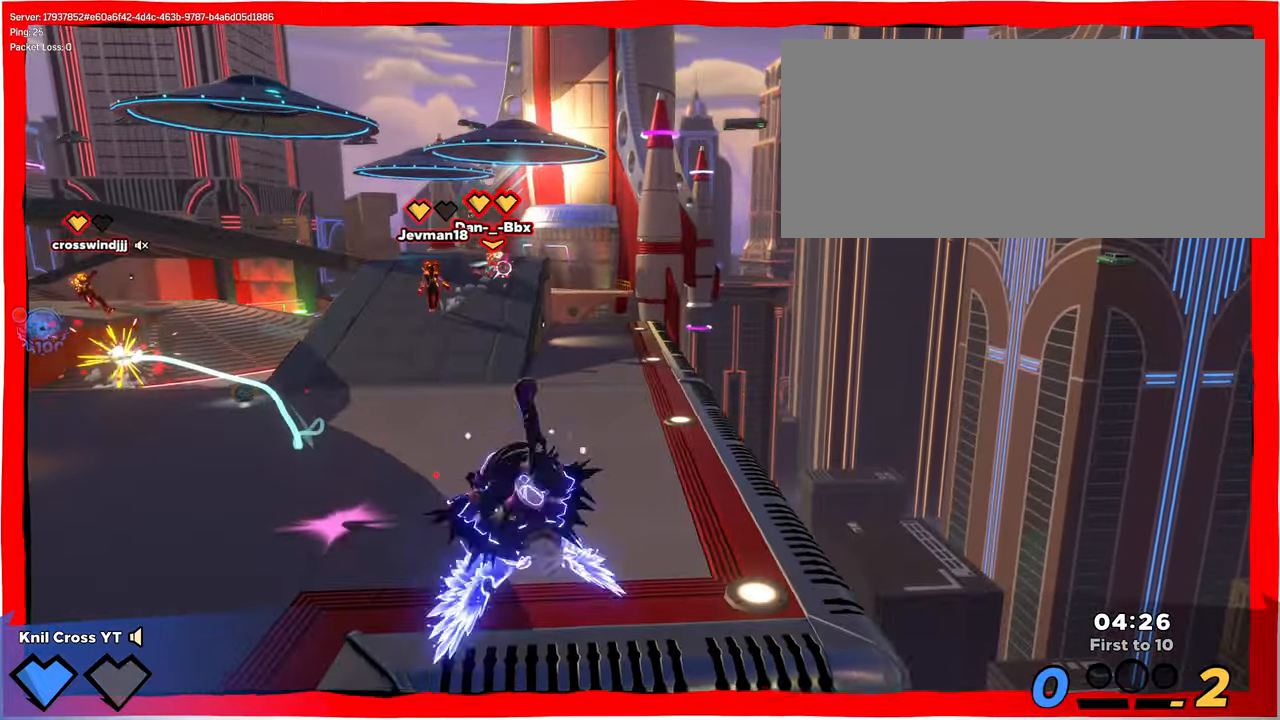
{"keys": ["d", "q", "s"], "mouse": [], "events": [[67, "s", "down"], [184, "a", "up"], [284, "d", "down"], [367, "q", "down"]]}